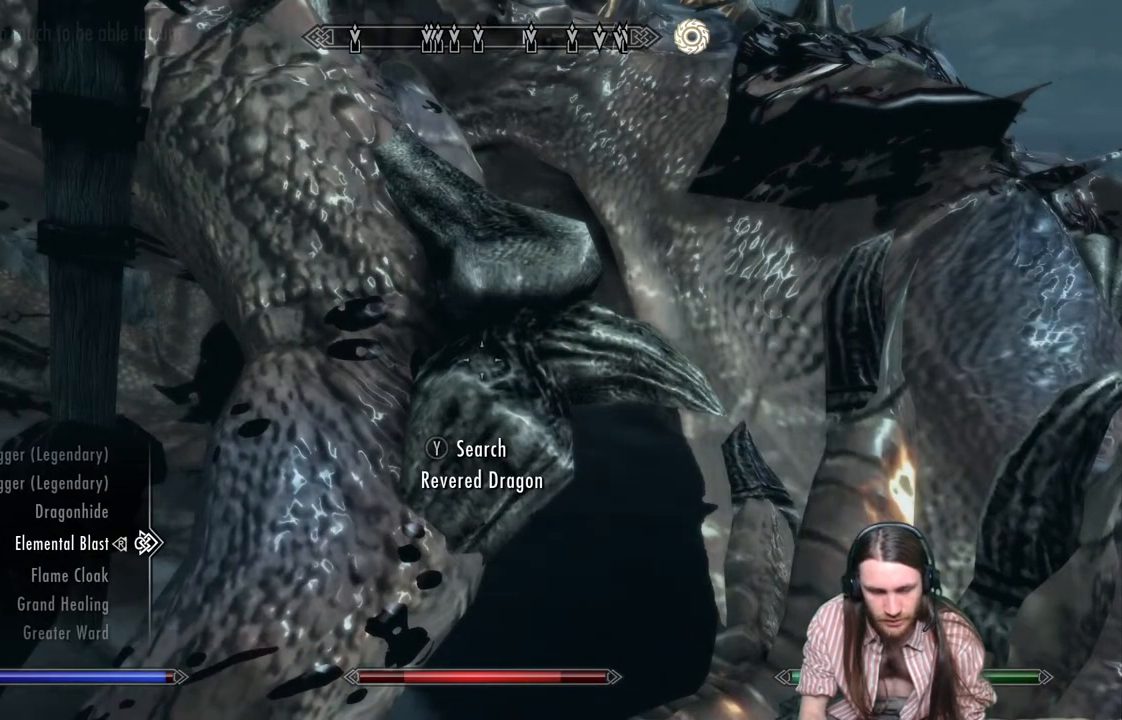
Gameplay with a controller (Xbox layout); each line is a JSON object with the inputs held at the frame after it. "events" lists button and stick changes between this image and that frame as [ms after this image, input, new state], when the widget could be followed in between.
{"buttons": [], "left_stick": "center", "right_stick": "center", "events": []}
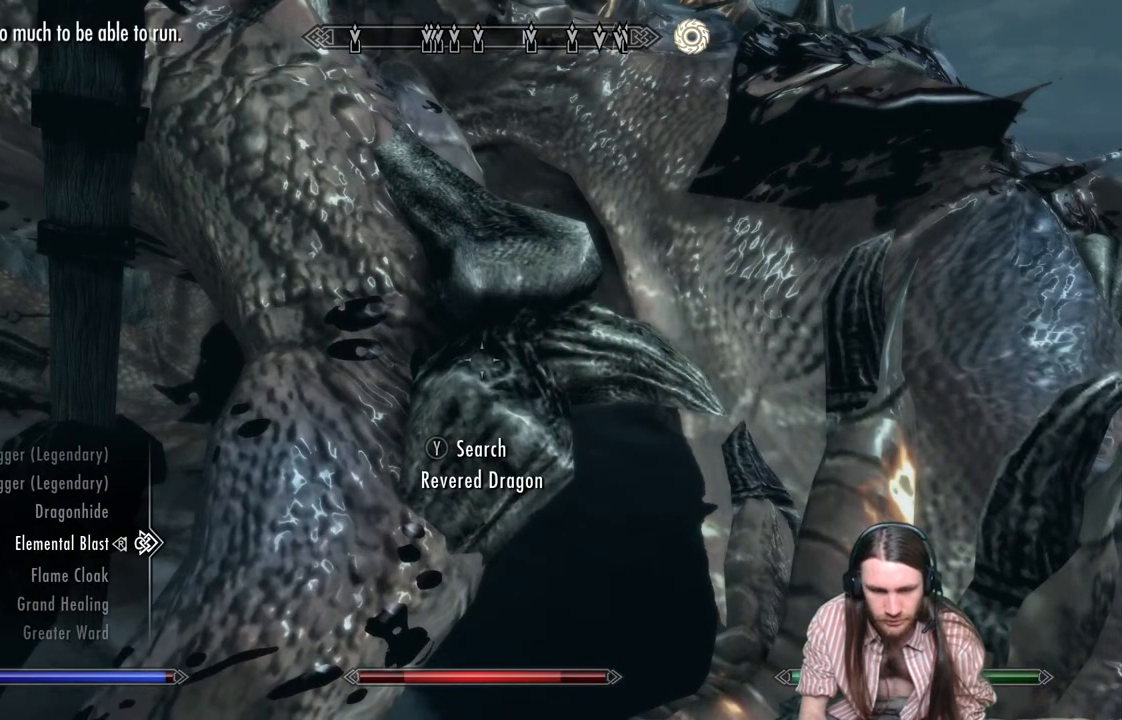
{"buttons": [], "left_stick": "center", "right_stick": "center", "events": [[333, "B", "down"], [467, "B", "up"]]}
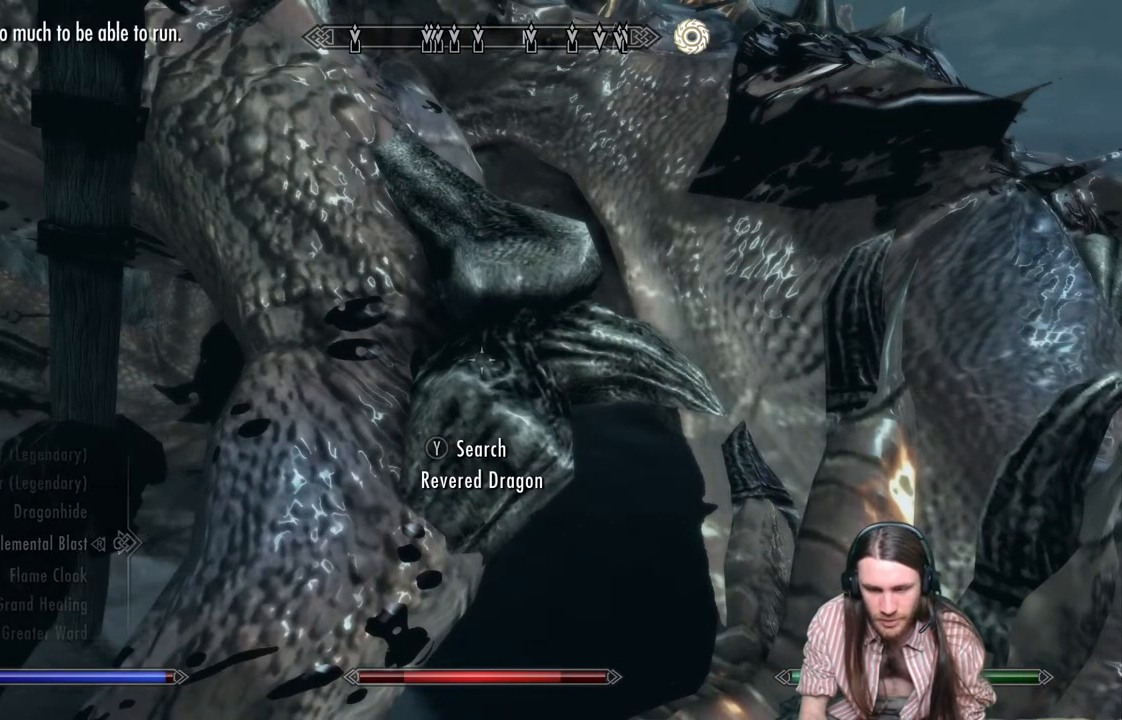
{"buttons": ["DPAD_LEFT"], "left_stick": "center", "right_stick": "center", "events": [[233, "B", "down"], [400, "B", "up"], [467, "DPAD_LEFT", "down"]]}
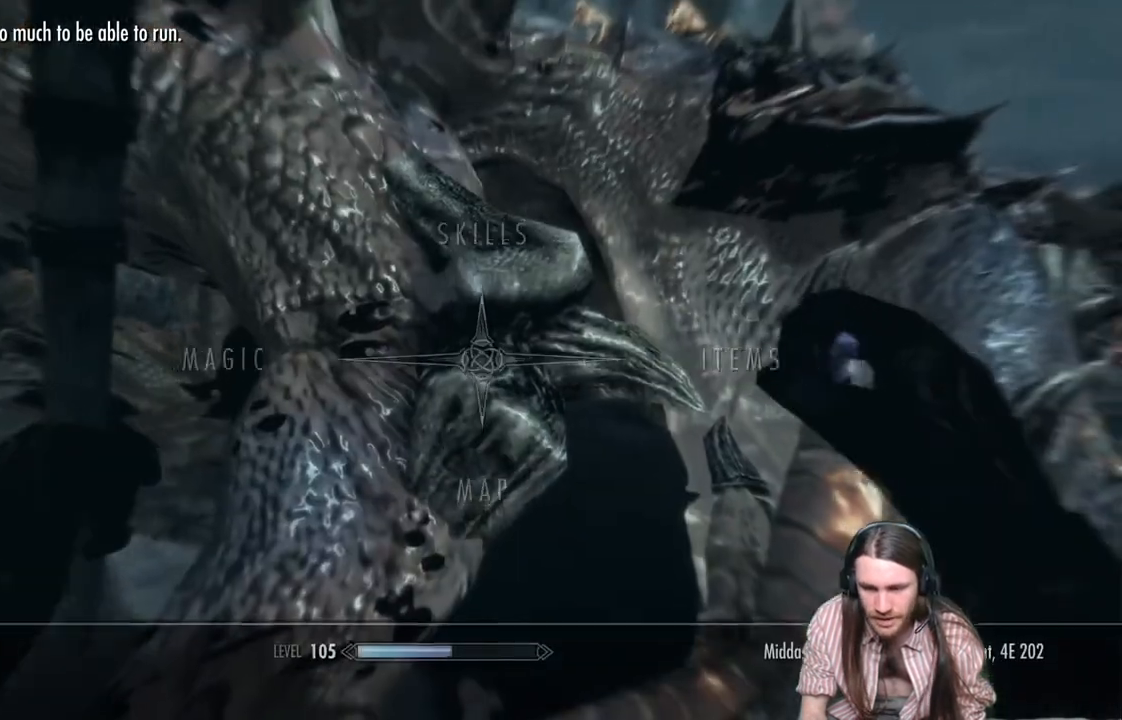
{"buttons": [], "left_stick": "center", "right_stick": "center", "events": [[117, "DPAD_LEFT", "up"], [150, "A", "down"], [267, "A", "up"]]}
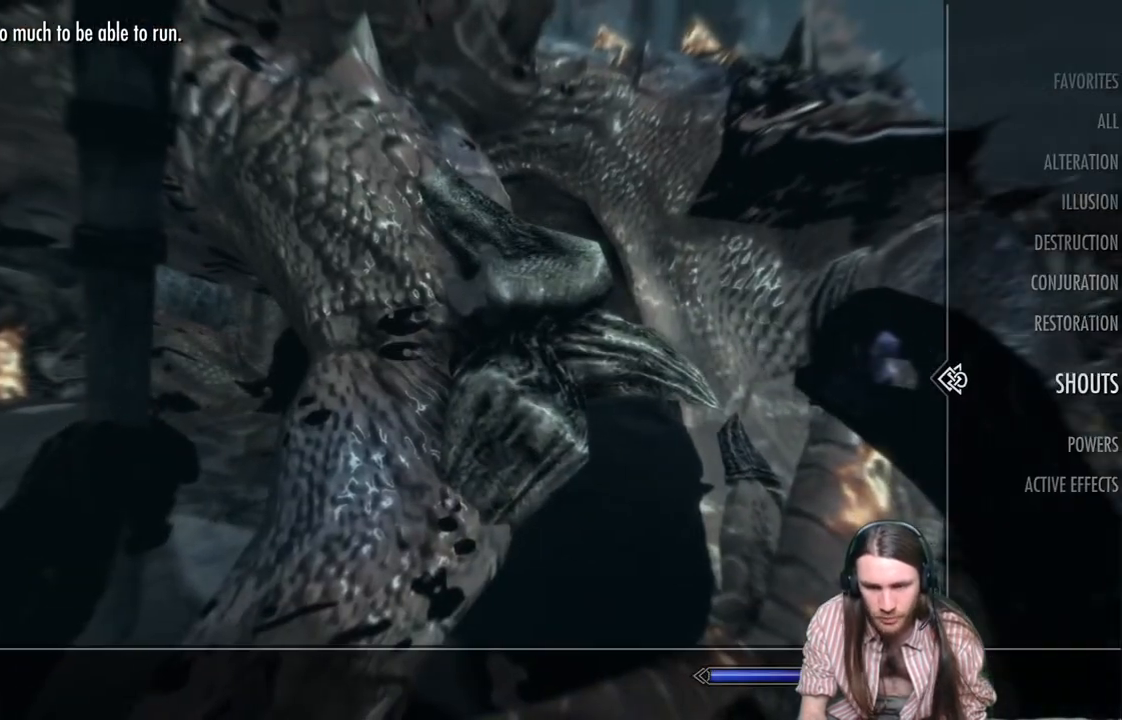
{"buttons": [], "left_stick": "center", "right_stick": "center", "events": []}
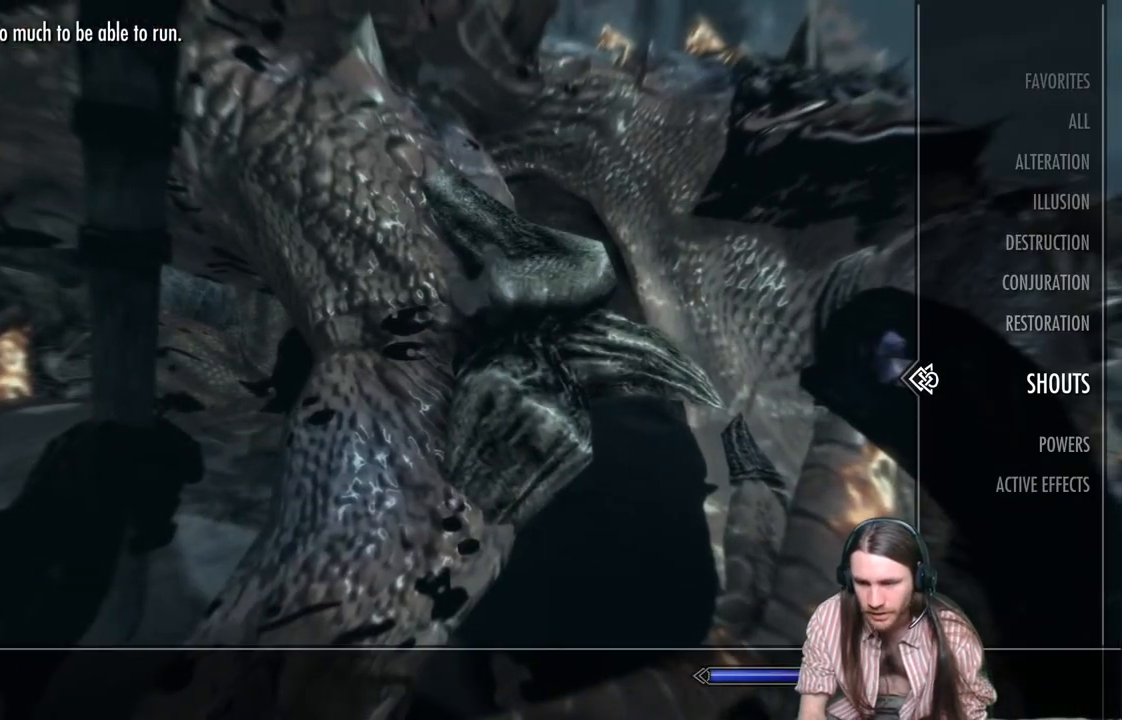
{"buttons": ["DPAD_UP"], "left_stick": "center", "right_stick": "center", "events": [[267, "DPAD_UP", "down"], [350, "DPAD_UP", "up"], [433, "DPAD_UP", "down"]]}
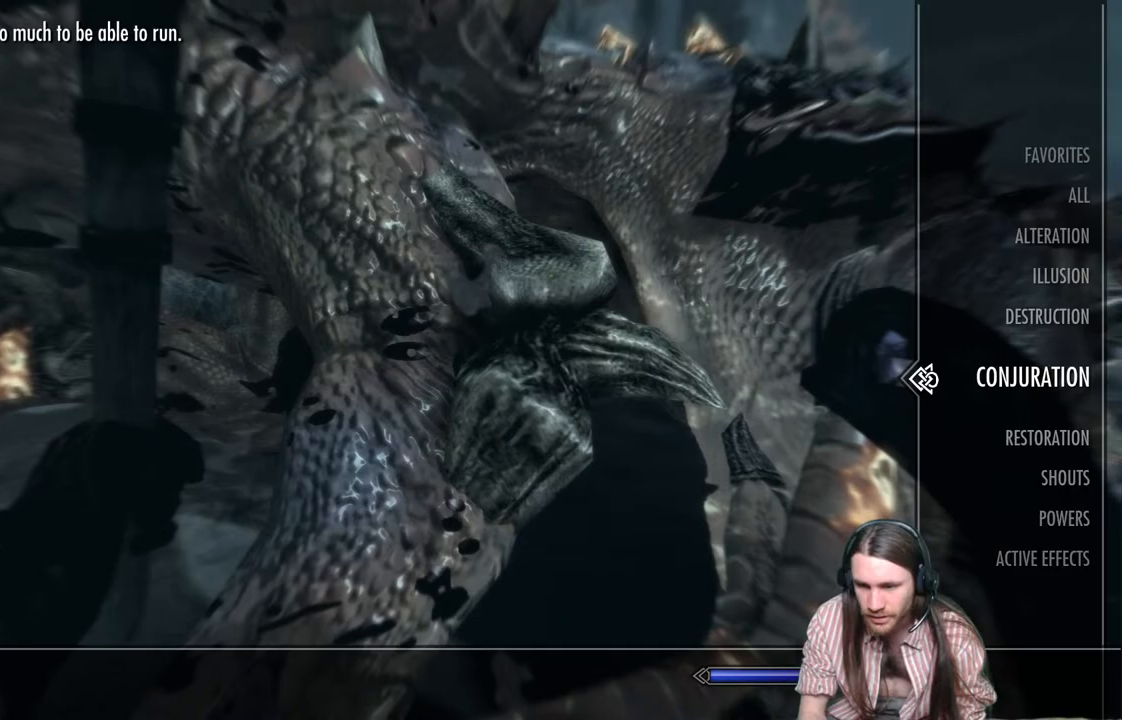
{"buttons": [], "left_stick": "center", "right_stick": "center", "events": [[33, "DPAD_UP", "up"], [167, "DPAD_LEFT", "down"], [317, "DPAD_LEFT", "up"]]}
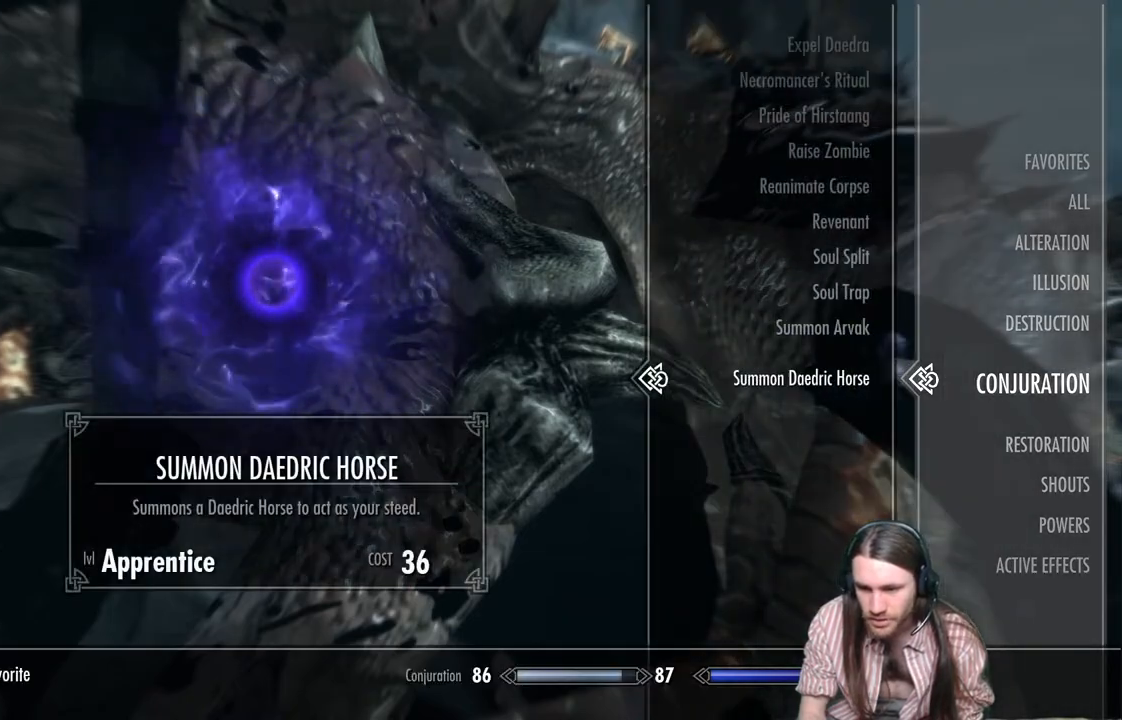
{"buttons": [], "left_stick": "center", "right_stick": "center", "events": []}
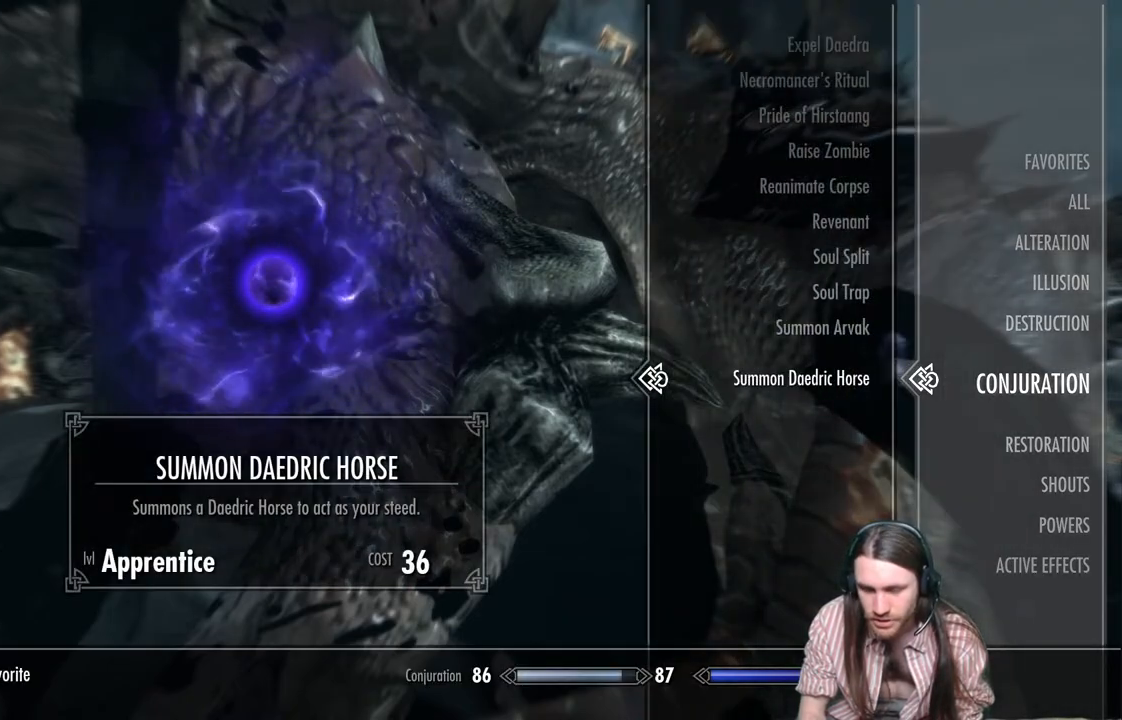
{"buttons": [], "left_stick": "center", "right_stick": "center", "events": []}
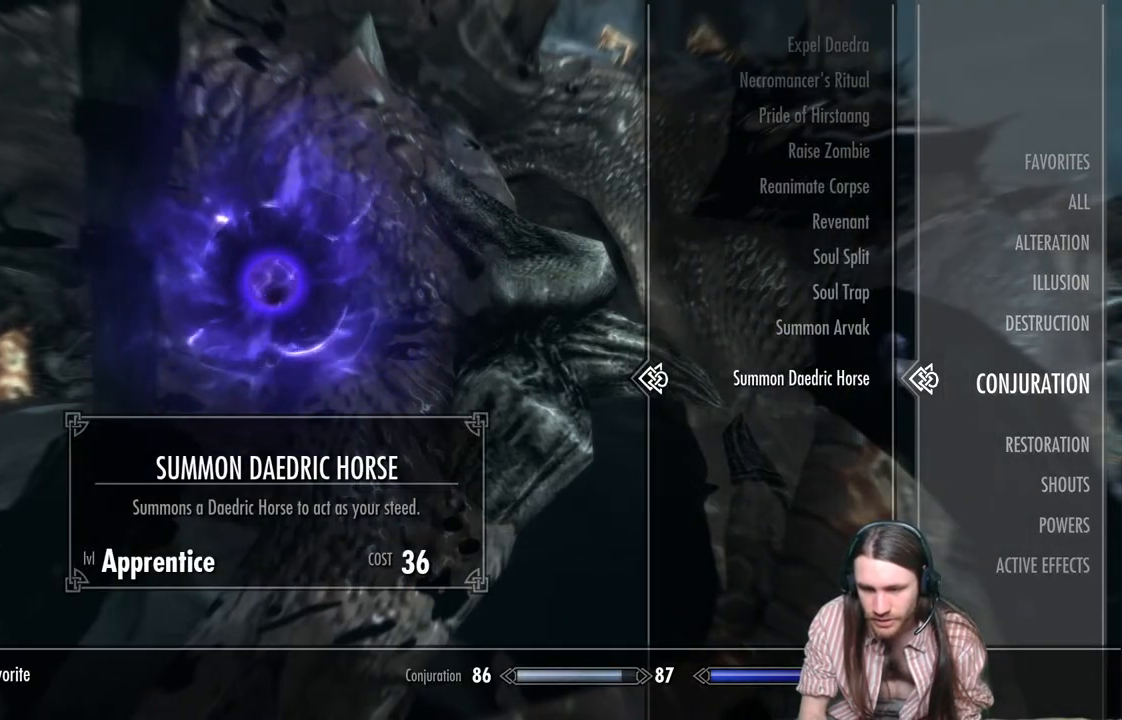
{"buttons": [], "left_stick": "center", "right_stick": "center", "events": [[50, "R2", "down"], [250, "R2", "up"]]}
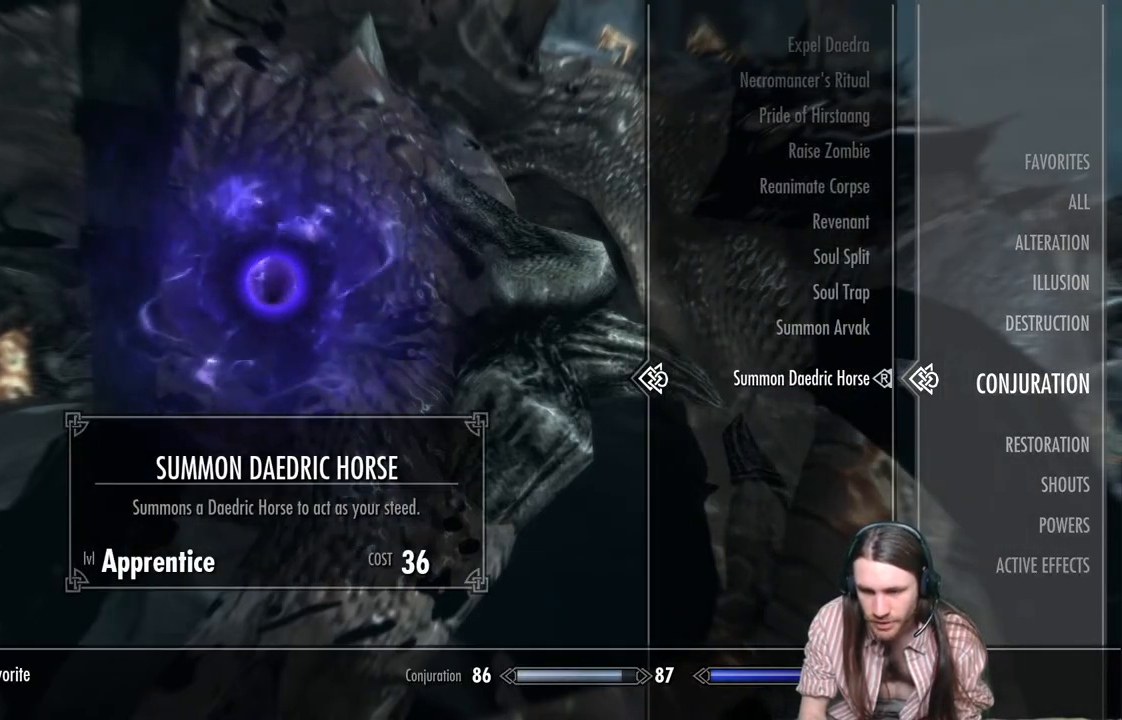
{"buttons": [], "left_stick": "center", "right_stick": "center", "events": []}
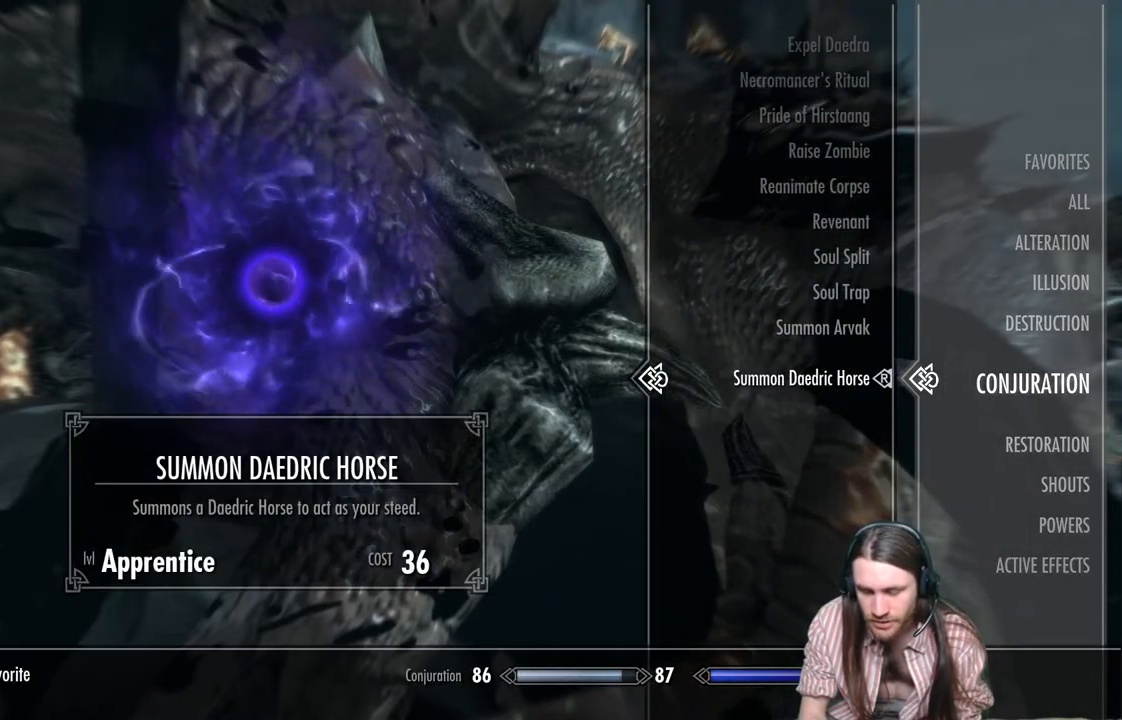
{"buttons": [], "left_stick": "center", "right_stick": "center", "events": [[267, "B", "down"], [383, "B", "up"]]}
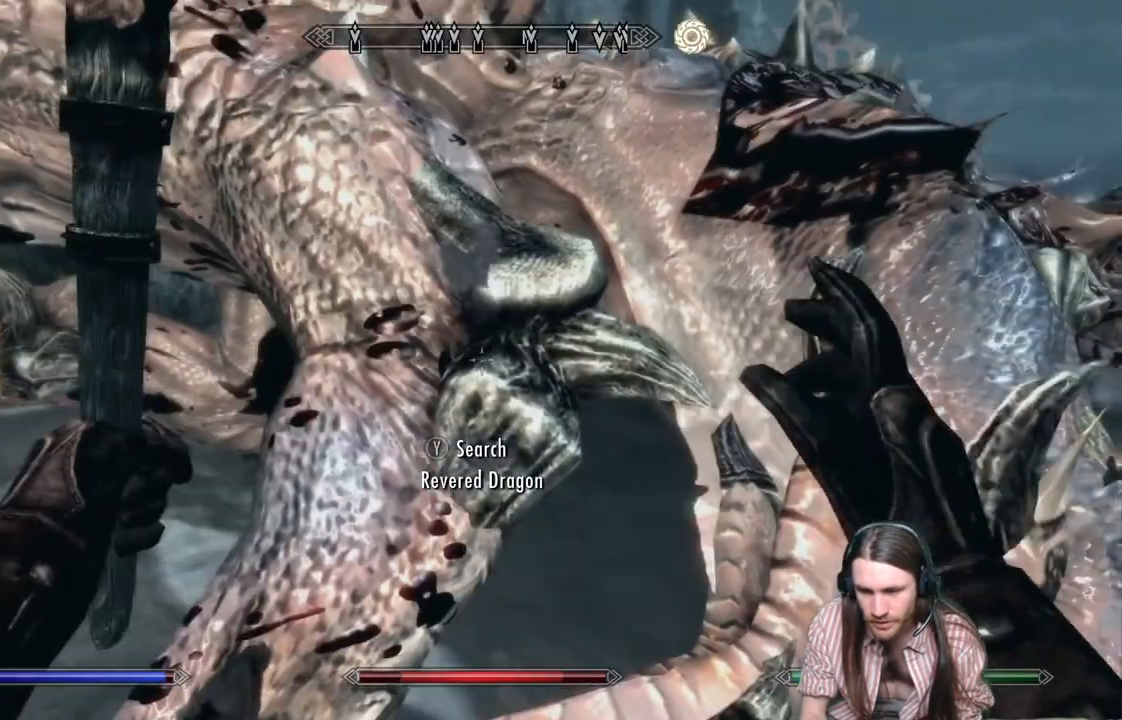
{"buttons": [], "left_stick": "center", "right_stick": "down-right", "events": [[100, "right_stick", "down-right"]]}
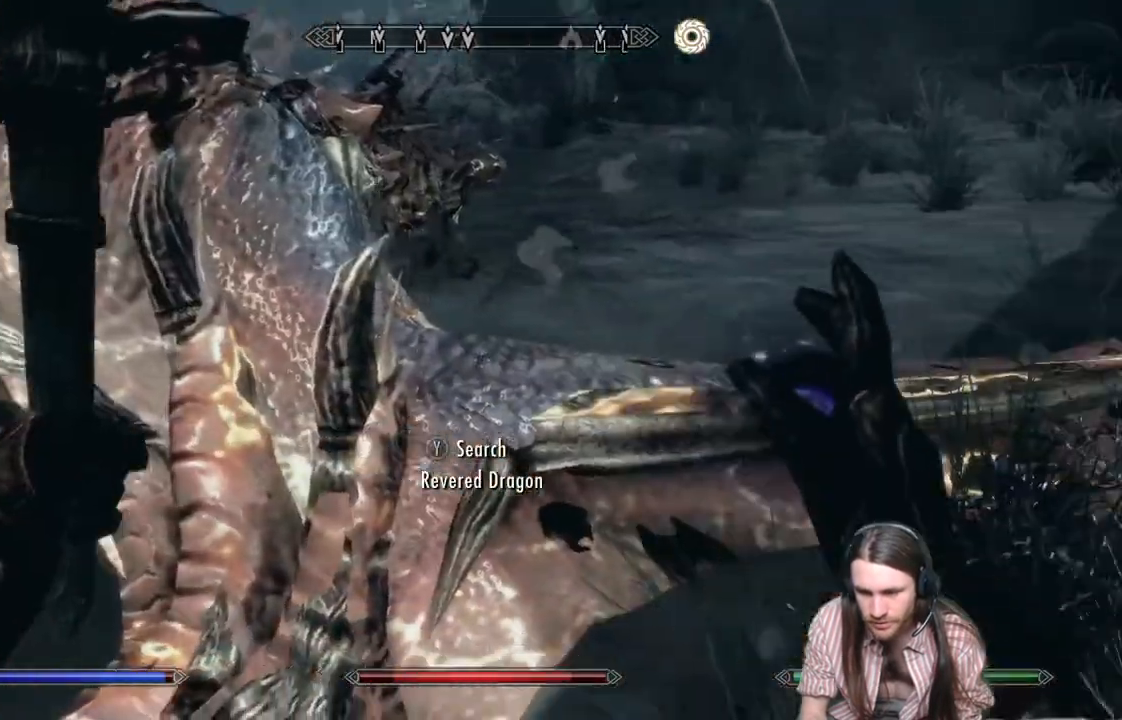
{"buttons": ["R2"], "left_stick": "center", "right_stick": "center", "events": [[233, "R2", "down"], [300, "right_stick", "center"]]}
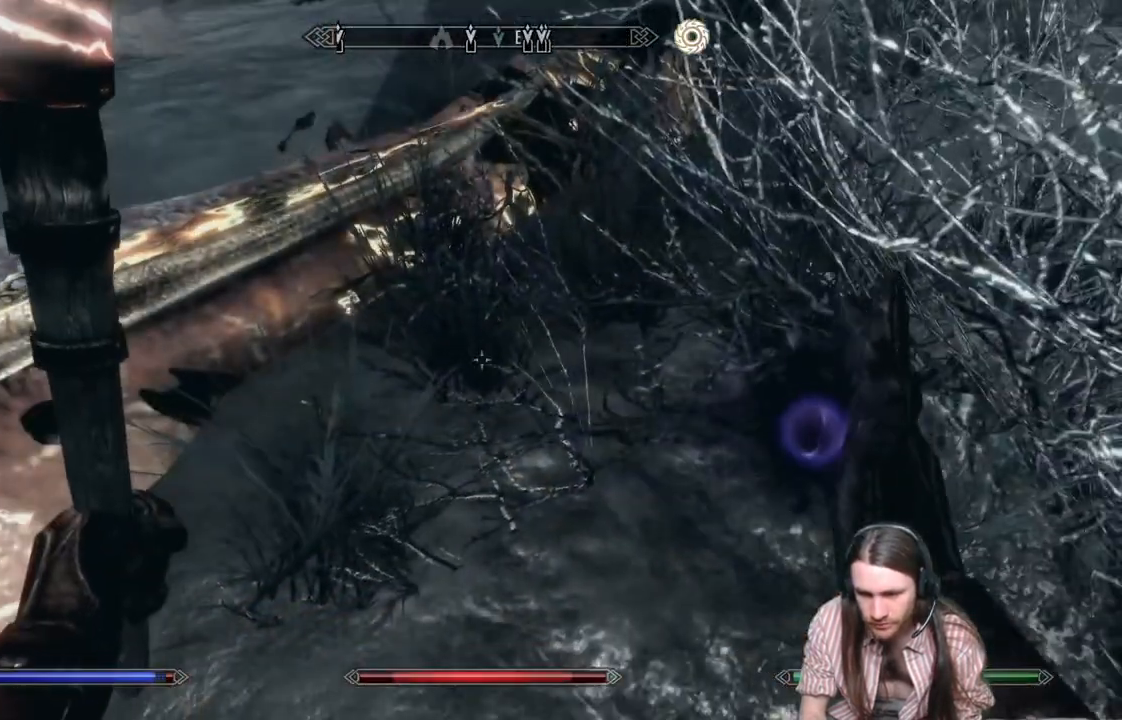
{"buttons": ["R2"], "left_stick": "center", "right_stick": "center", "events": []}
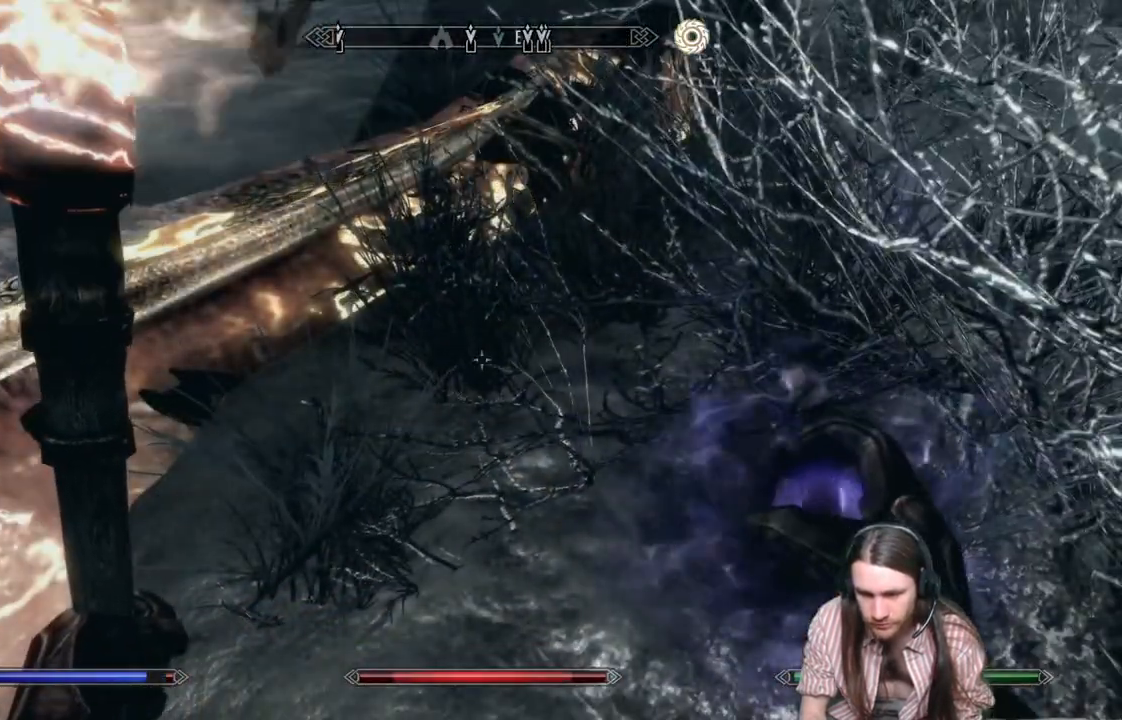
{"buttons": [], "left_stick": "center", "right_stick": "up", "events": [[33, "R2", "up"], [500, "right_stick", "up"]]}
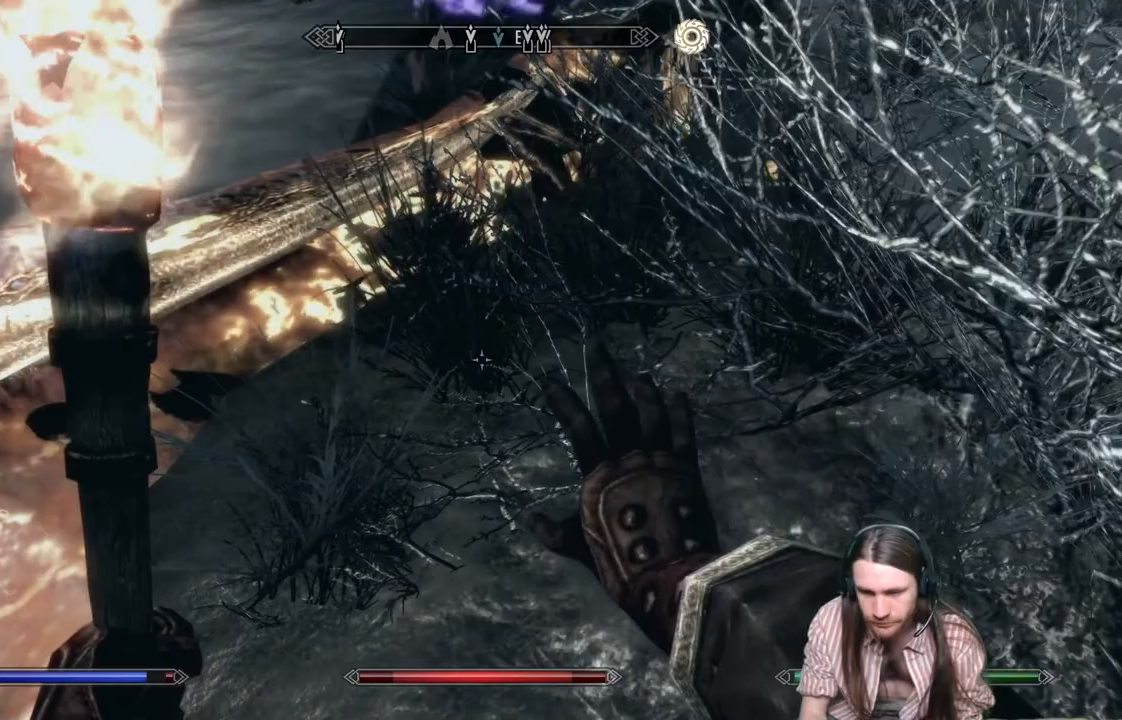
{"buttons": [], "left_stick": "center", "right_stick": "up", "events": [[183, "right_stick", "center"], [283, "right_stick", "up"]]}
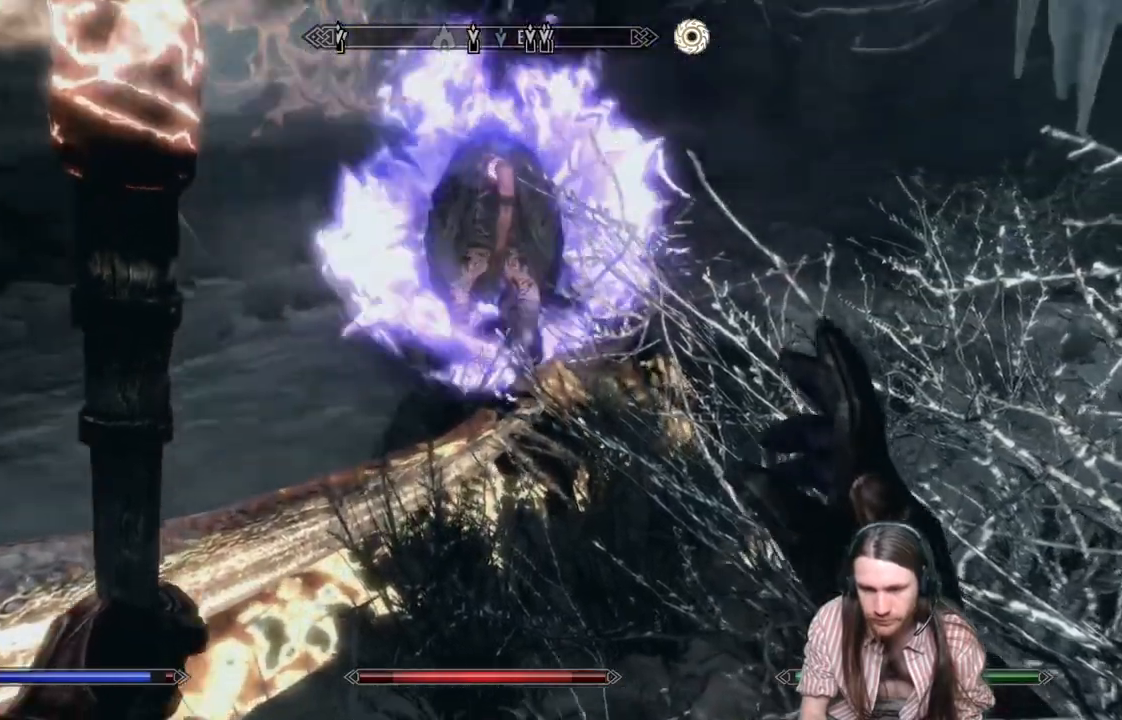
{"buttons": [], "left_stick": "up", "right_stick": "up", "events": [[17, "left_stick", "up"], [17, "right_stick", "center"], [483, "right_stick", "up"]]}
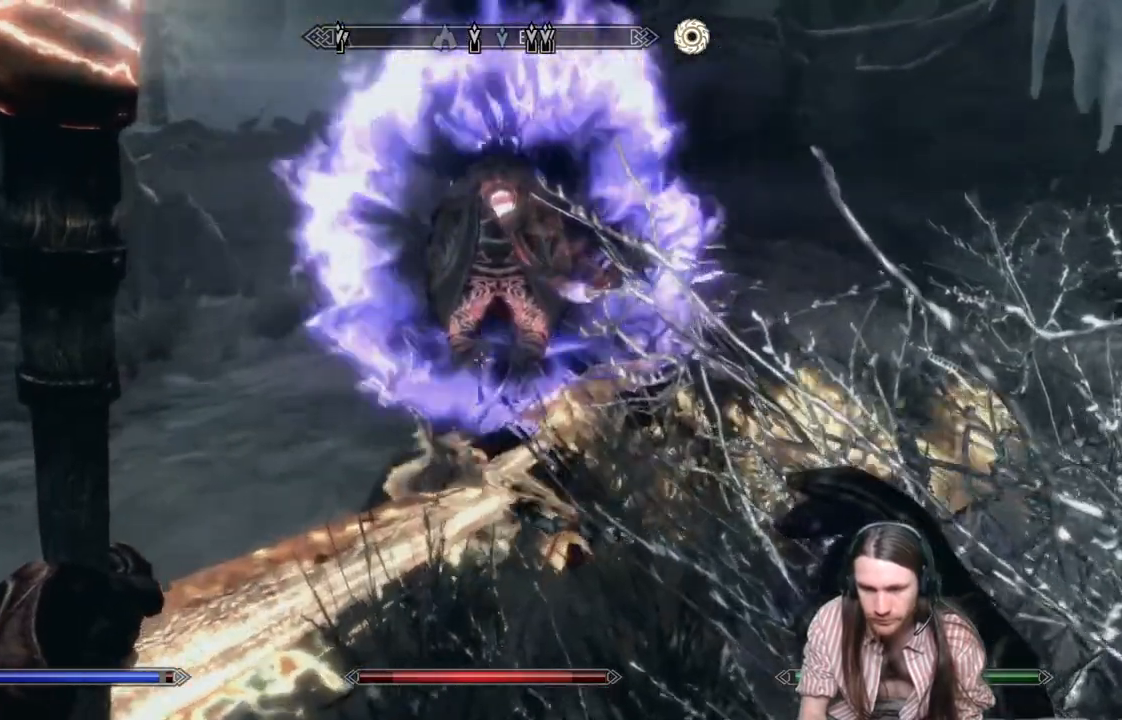
{"buttons": [], "left_stick": "up", "right_stick": "center", "events": [[100, "right_stick", "center"]]}
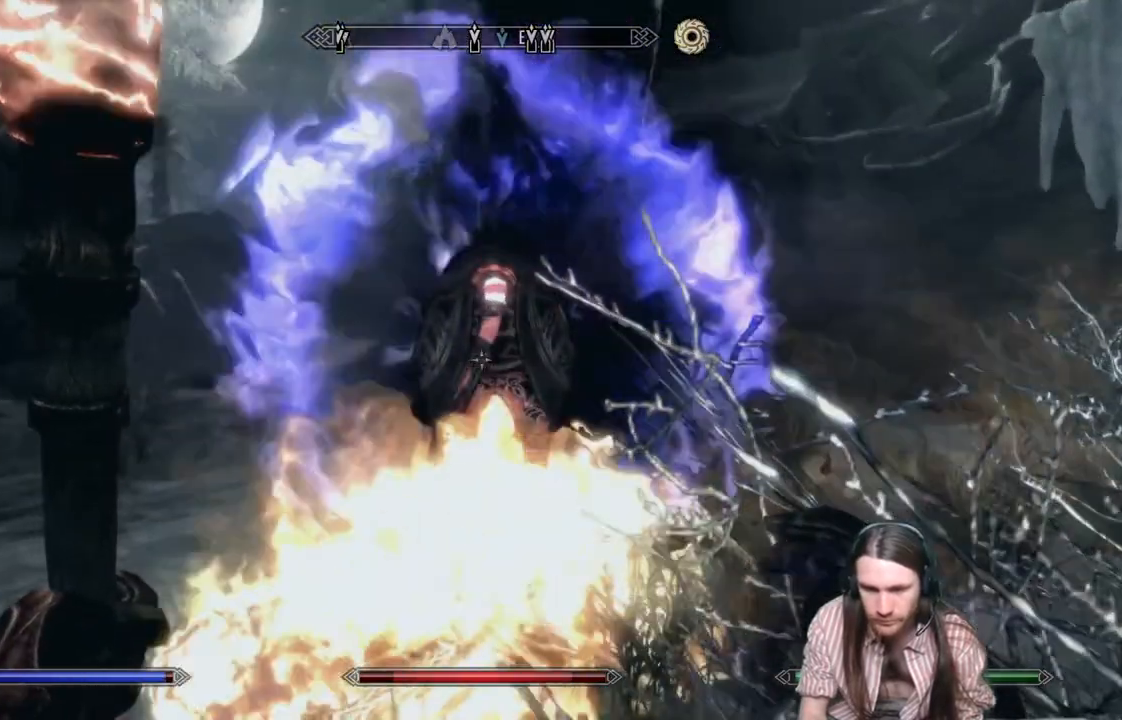
{"buttons": ["Y"], "left_stick": "up", "right_stick": "center", "events": [[17, "Y", "down"], [150, "Y", "up"], [300, "Y", "down"], [450, "Y", "up"], [500, "Y", "down"]]}
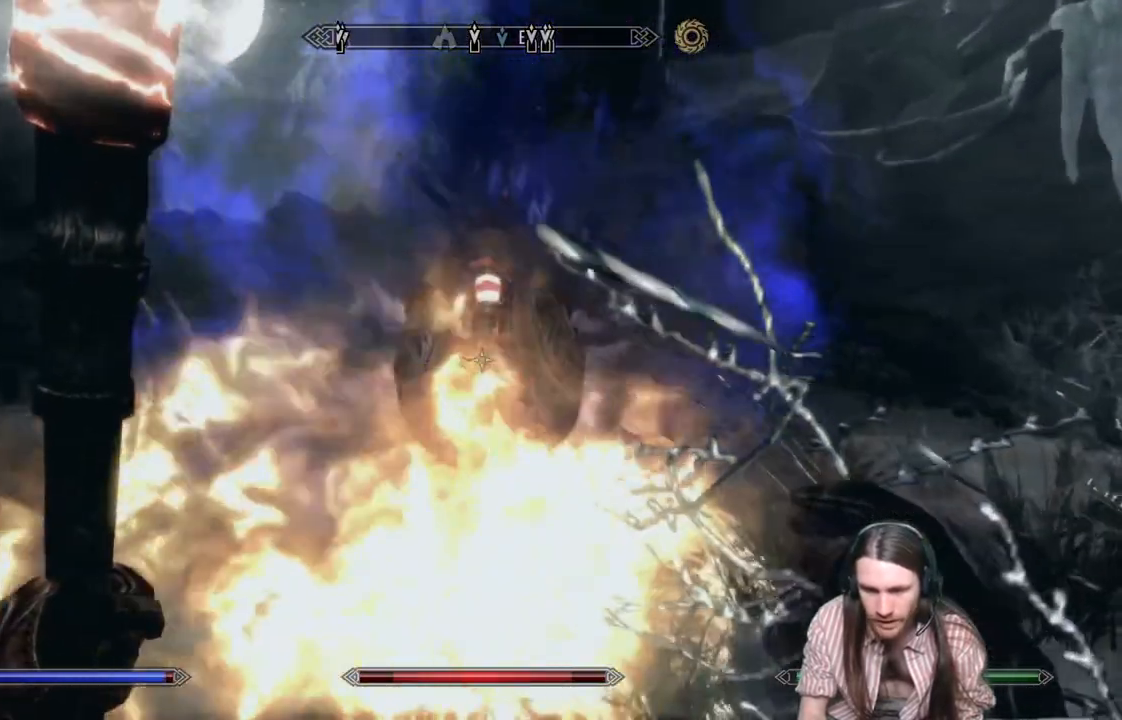
{"buttons": [], "left_stick": "center", "right_stick": "center", "events": [[83, "Y", "up"], [167, "Y", "down"], [267, "Y", "up"], [483, "left_stick", "center"]]}
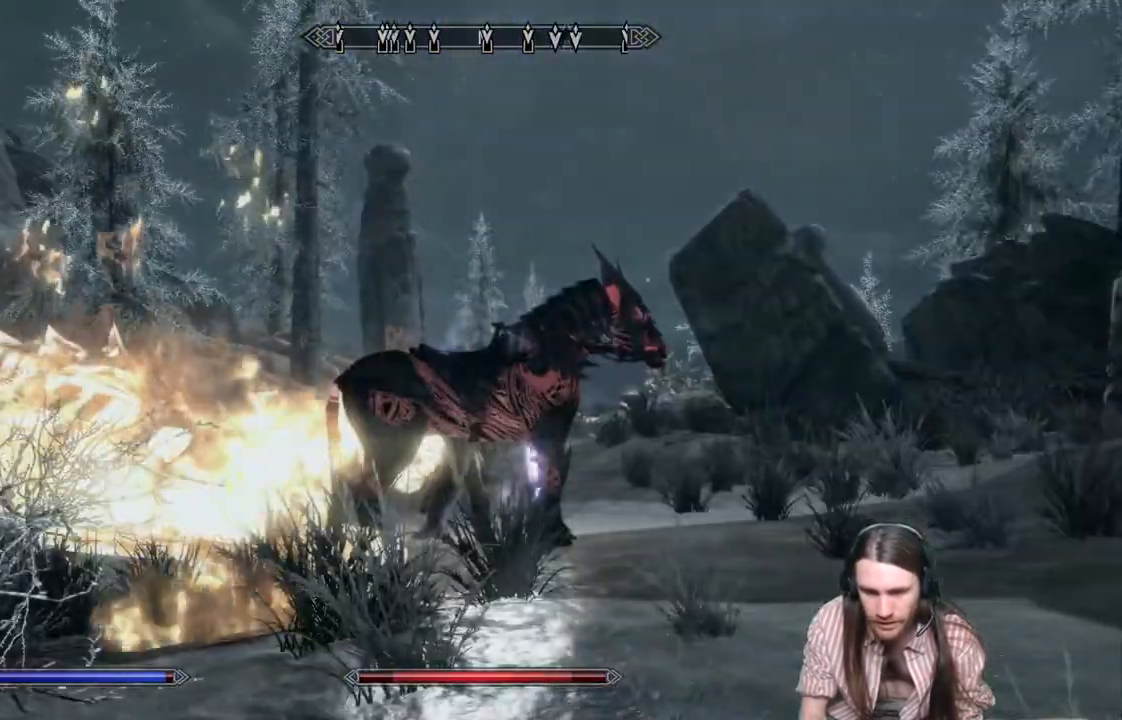
{"buttons": [], "left_stick": "center", "right_stick": "center", "events": [[17, "right_stick", "down-left"], [100, "right_stick", "center"]]}
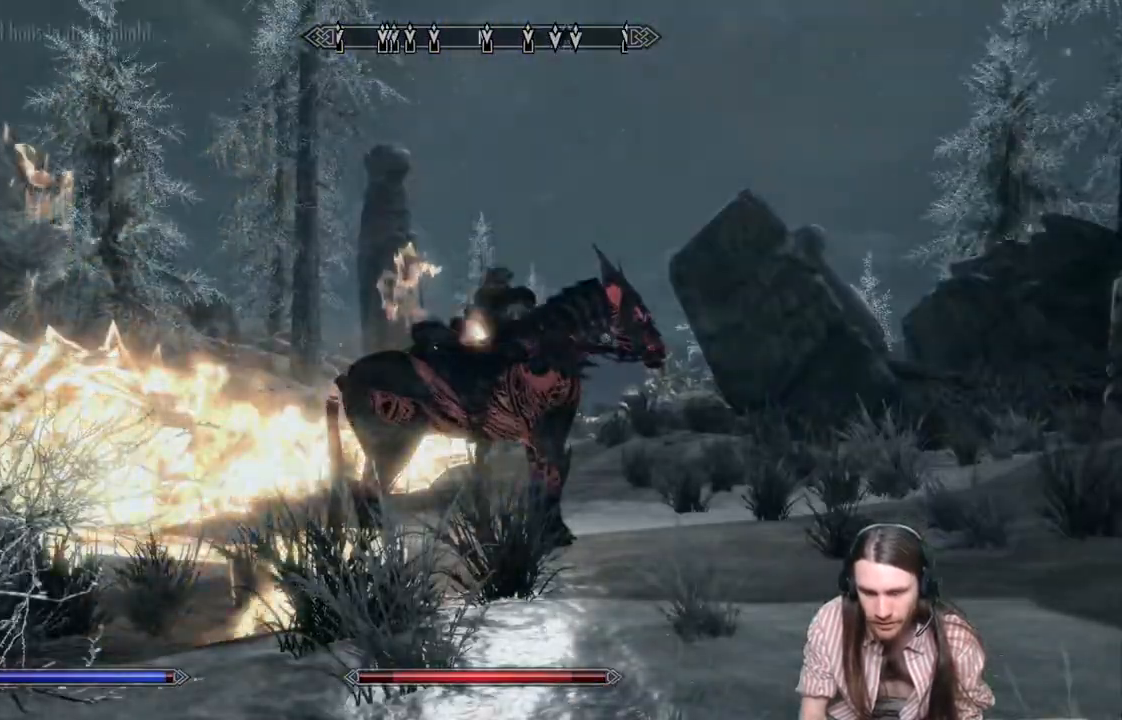
{"buttons": [], "left_stick": "center", "right_stick": "center", "events": []}
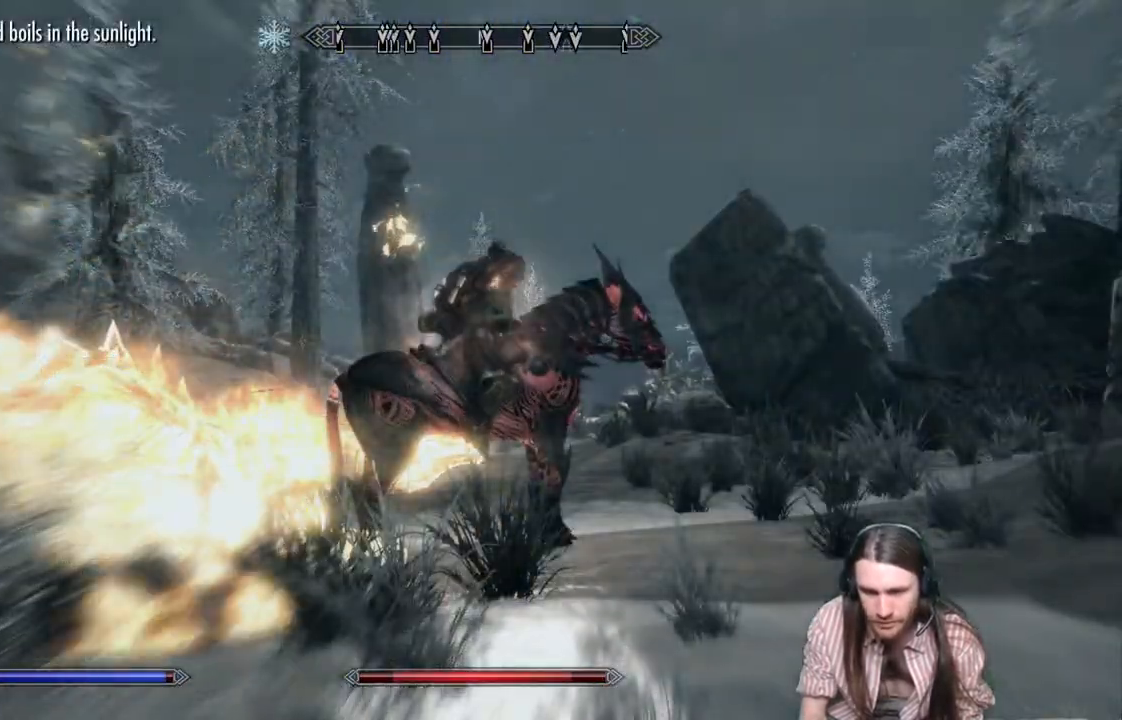
{"buttons": ["START"], "left_stick": "center", "right_stick": "center", "events": [[383, "START", "down"]]}
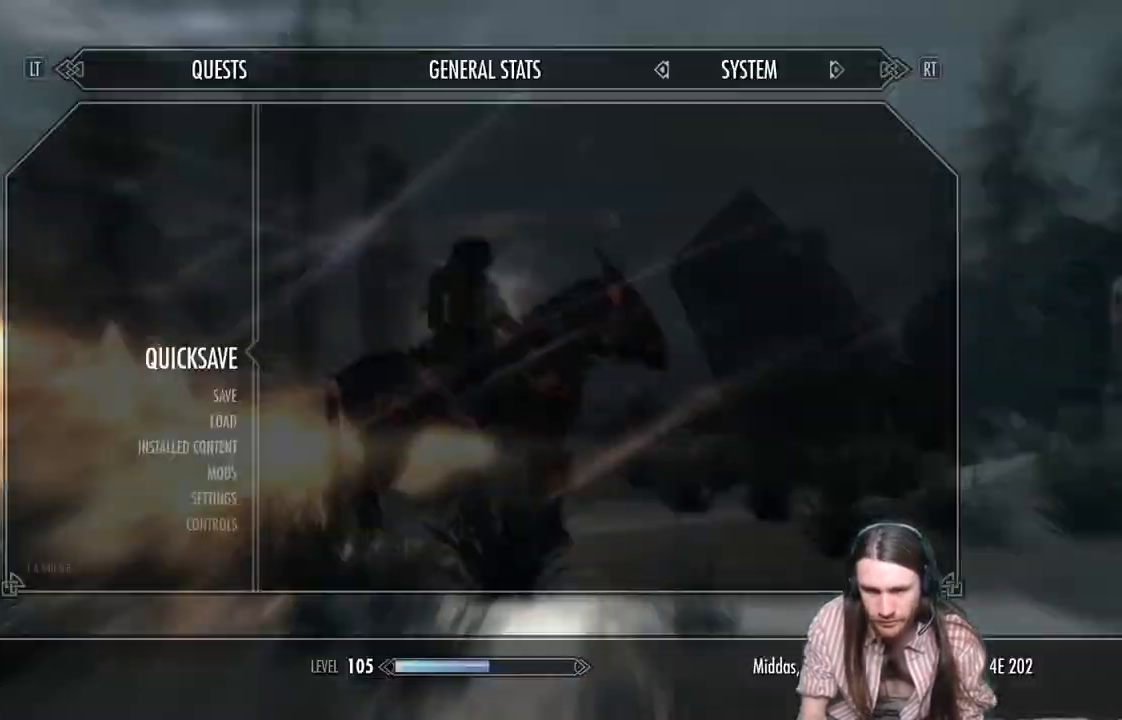
{"buttons": [], "left_stick": "center", "right_stick": "center", "events": [[33, "START", "up"]]}
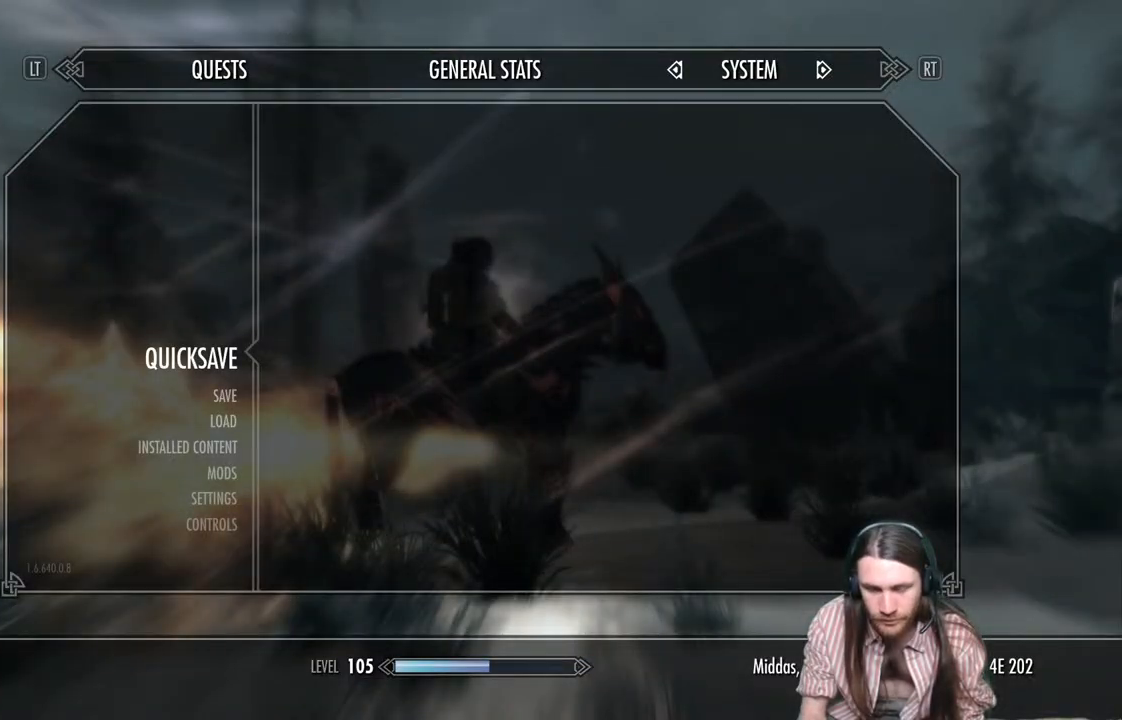
{"buttons": [], "left_stick": "up", "right_stick": "down", "events": [[17, "A", "down"], [117, "A", "up"], [250, "left_stick", "up"], [283, "right_stick", "down"]]}
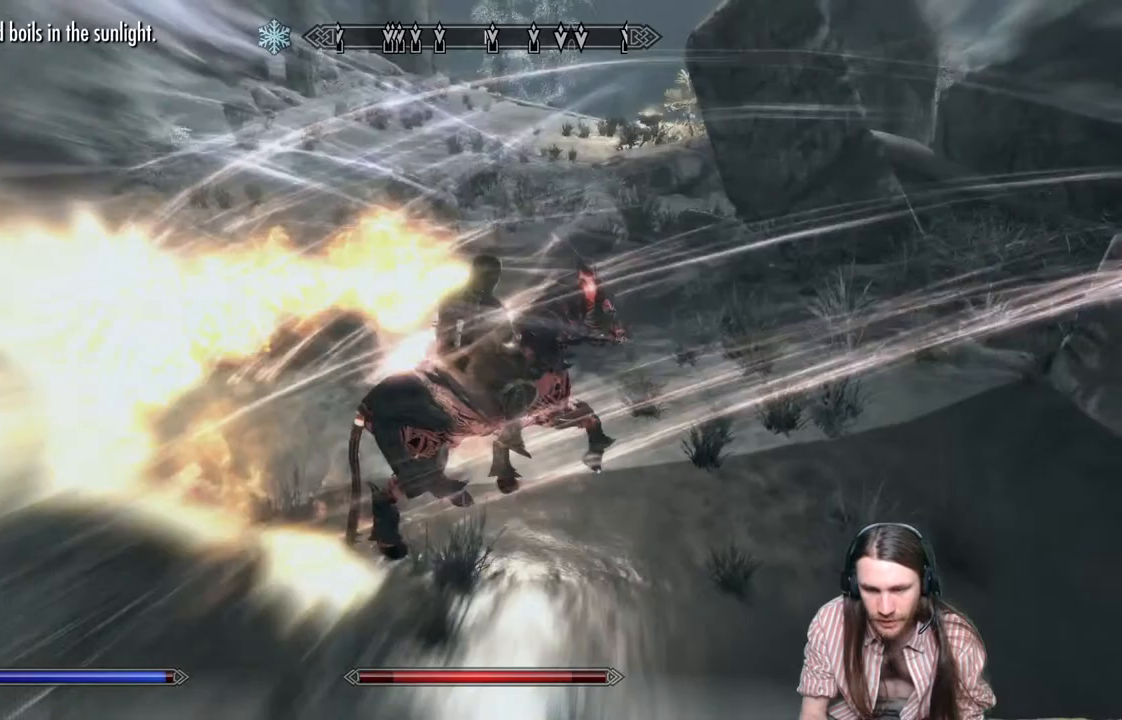
{"buttons": [], "left_stick": "center", "right_stick": "center", "events": [[83, "right_stick", "center"], [350, "B", "down"], [383, "left_stick", "center"], [450, "B", "up"]]}
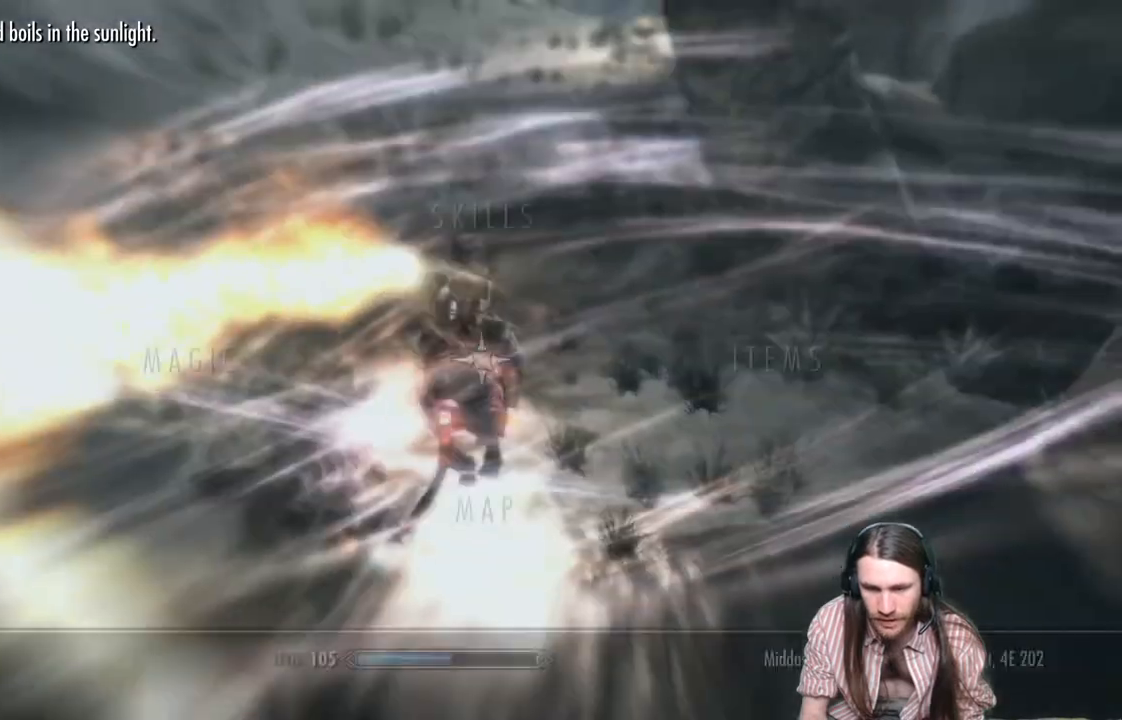
{"buttons": [], "left_stick": "center", "right_stick": "center", "events": []}
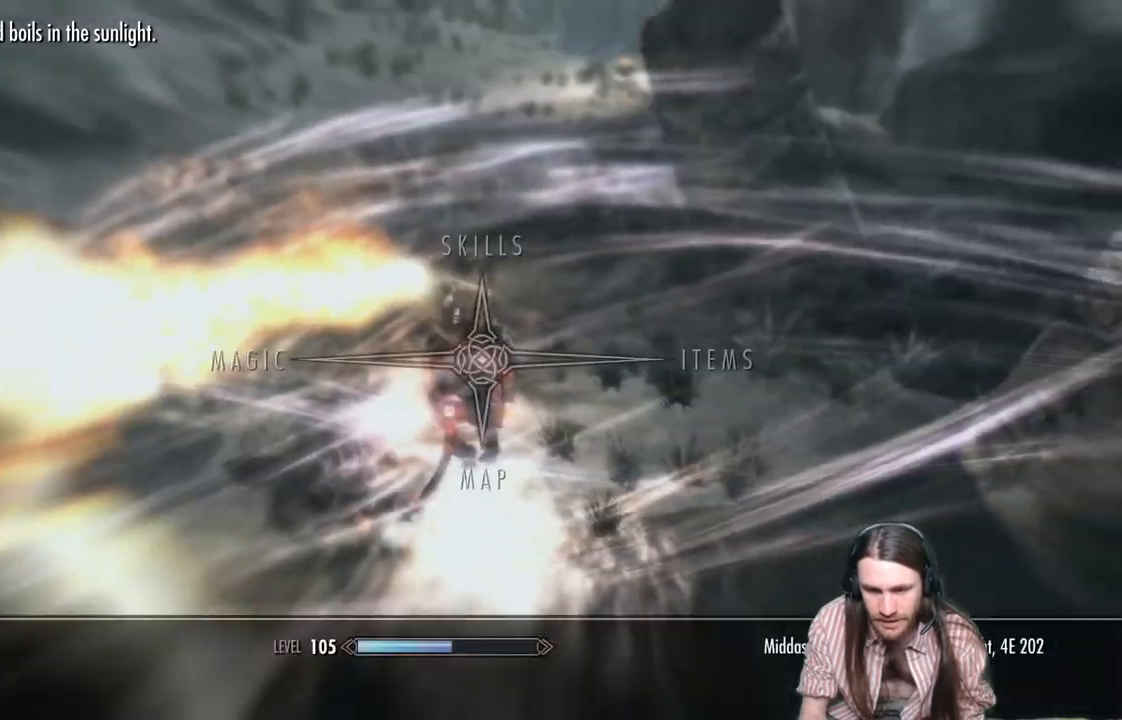
{"buttons": [], "left_stick": "center", "right_stick": "center", "events": [[133, "DPAD_DOWN", "down"], [300, "DPAD_DOWN", "up"]]}
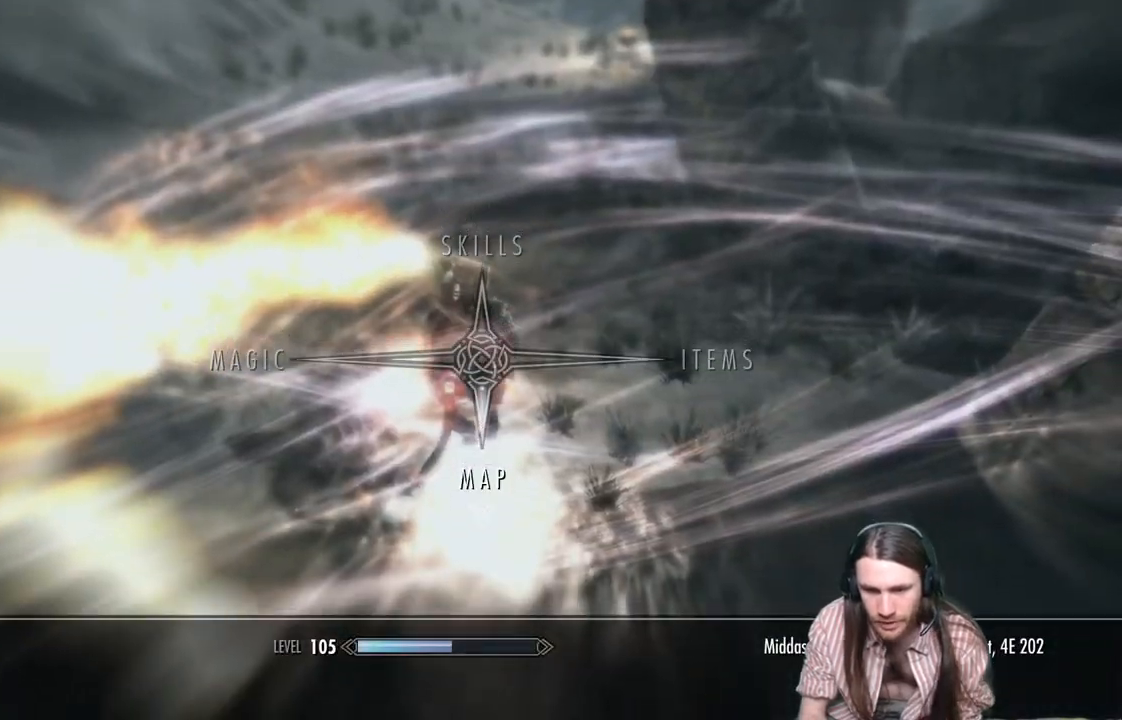
{"buttons": [], "left_stick": "center", "right_stick": "center", "events": [[17, "A", "down"], [150, "A", "up"]]}